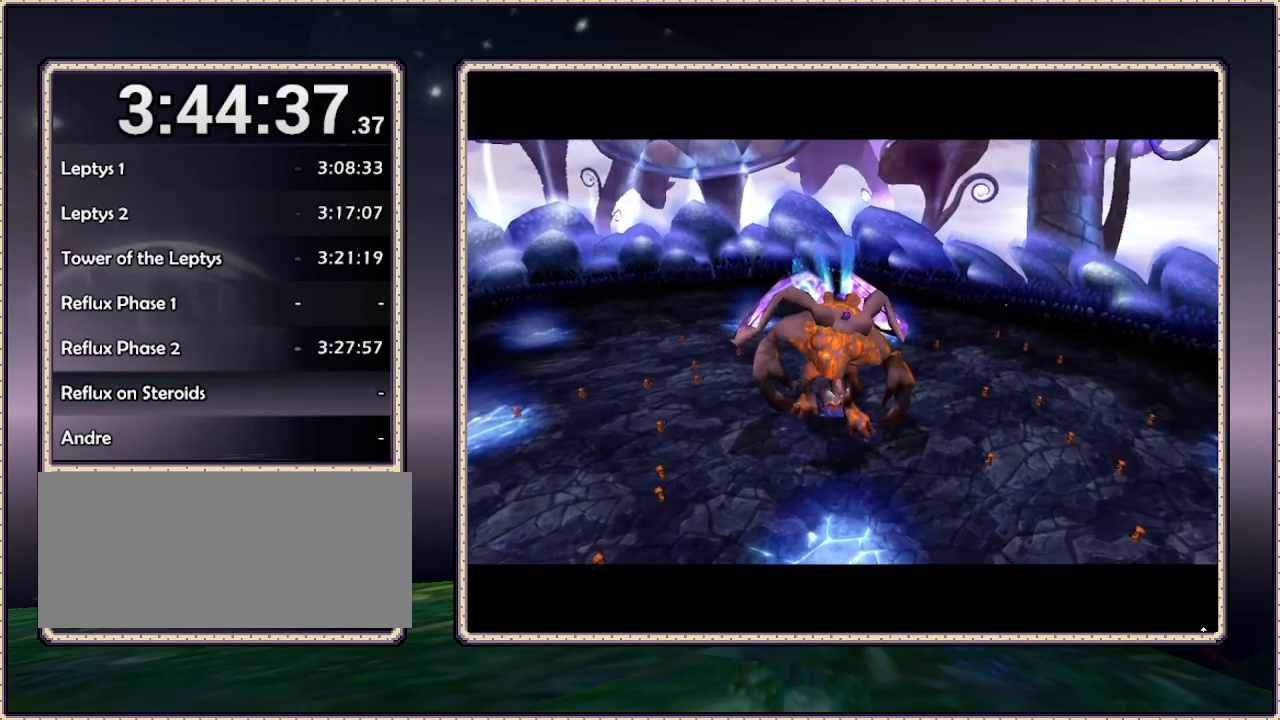
Gameplay with a controller (PlayStation layout); each line is a JSON object with the inputs held at the frame after it. "events" lists button and stick changes between this image and that frame as [ms after this image, input, new state], when the widget could be followed in between. Not read: HOME L3 R3 SQUARE.
{"buttons": ["DPAD_DOWN", "DPAD_RIGHT"], "events": [[283, "DPAD_DOWN", "down"], [283, "DPAD_RIGHT", "down"]]}
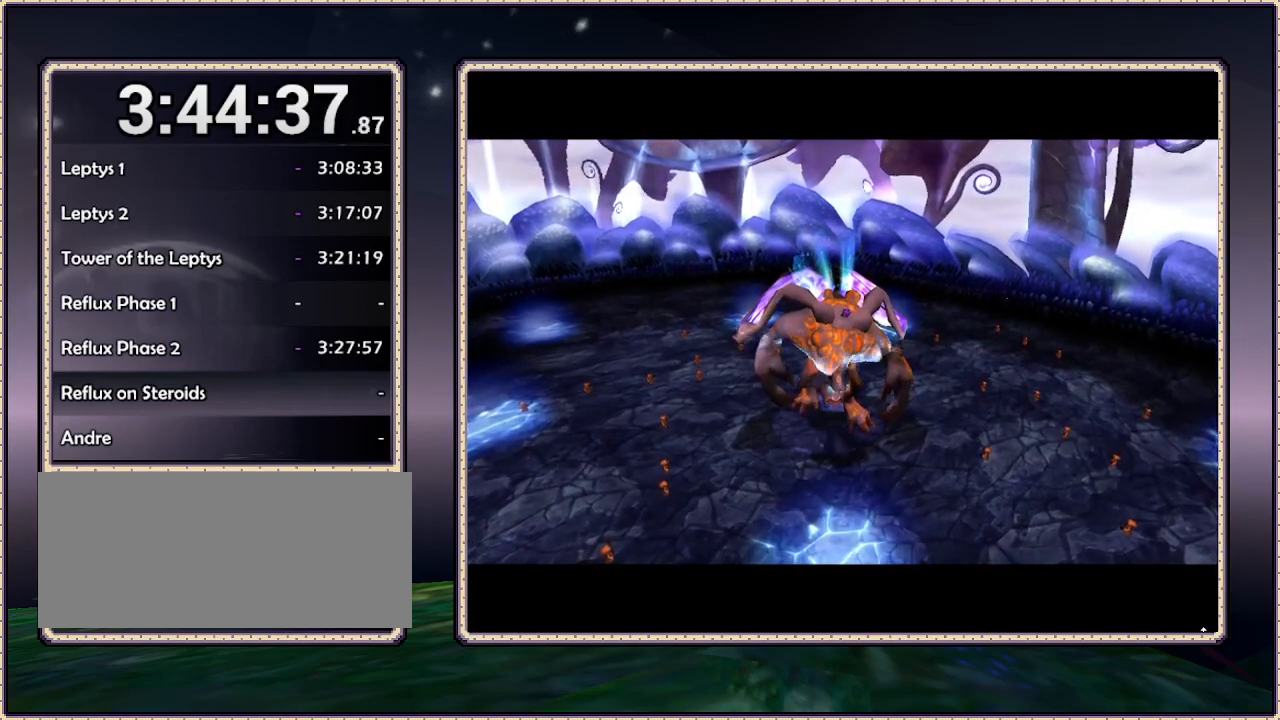
{"buttons": ["DPAD_DOWN", "DPAD_RIGHT"], "events": []}
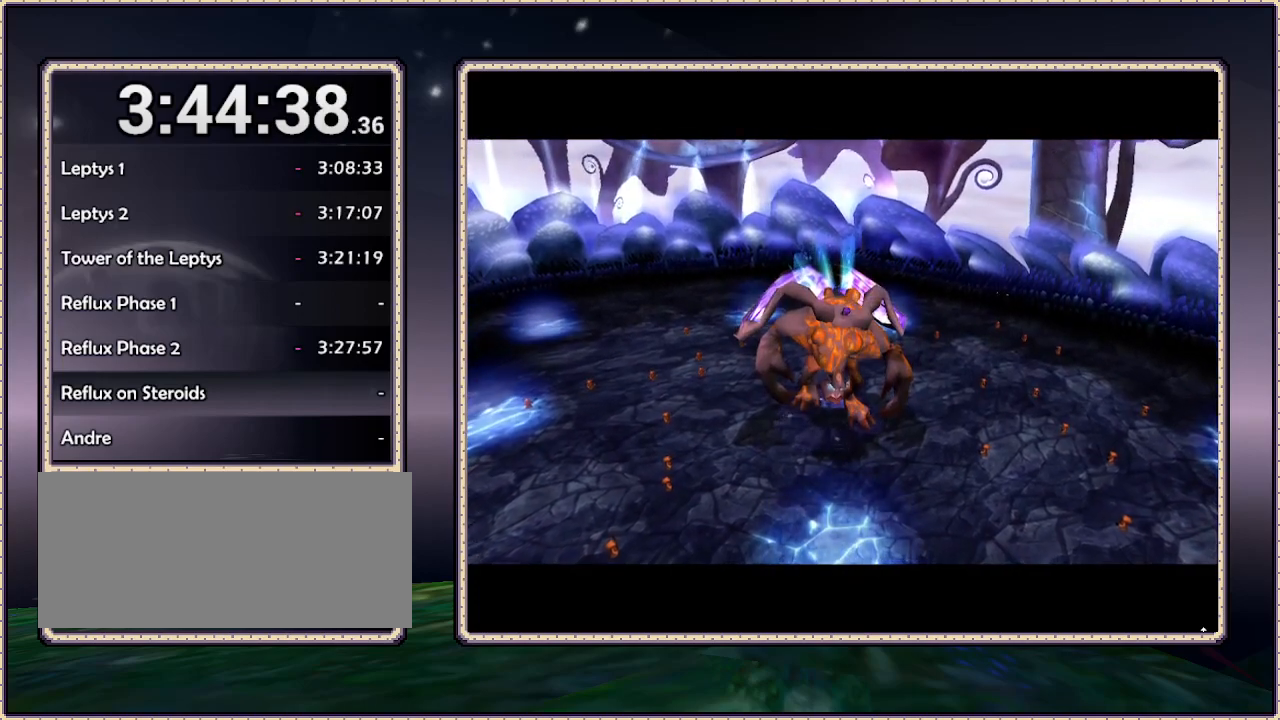
{"buttons": [], "events": [[167, "DPAD_DOWN", "up"], [350, "DPAD_RIGHT", "up"]]}
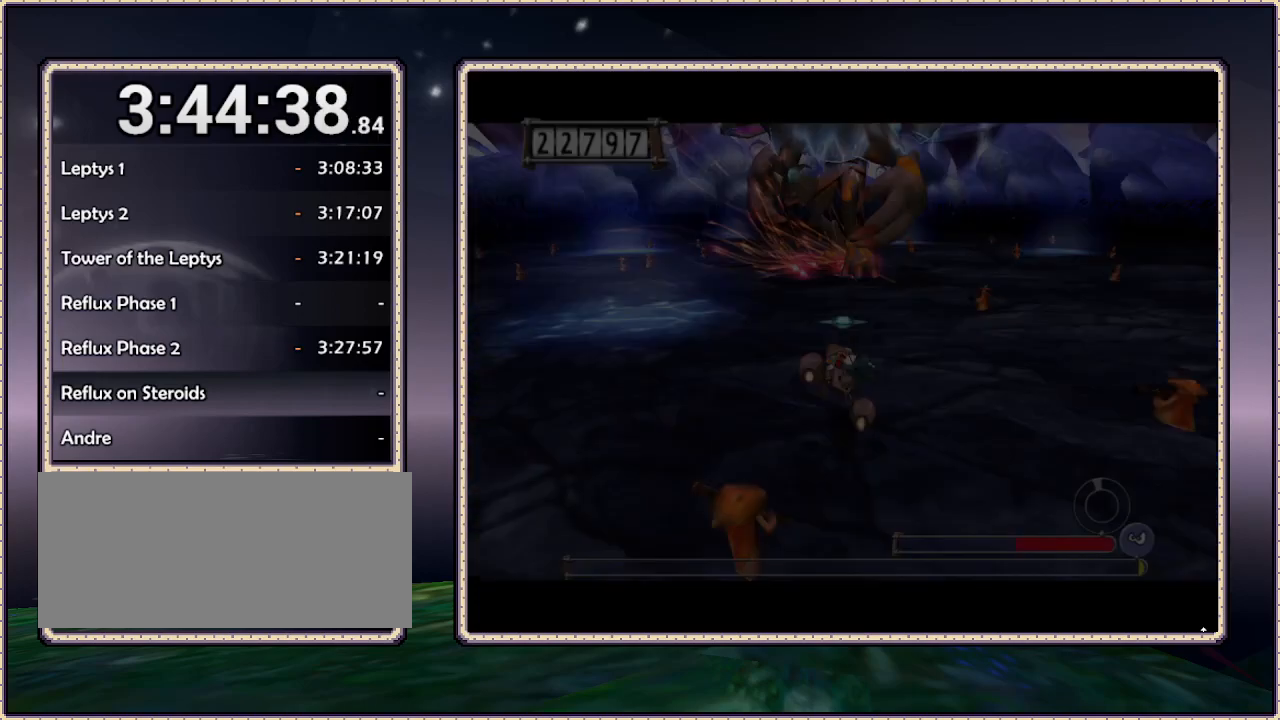
{"buttons": ["DPAD_DOWN", "DPAD_RIGHT"], "events": [[167, "DPAD_RIGHT", "down"], [200, "DPAD_DOWN", "down"]]}
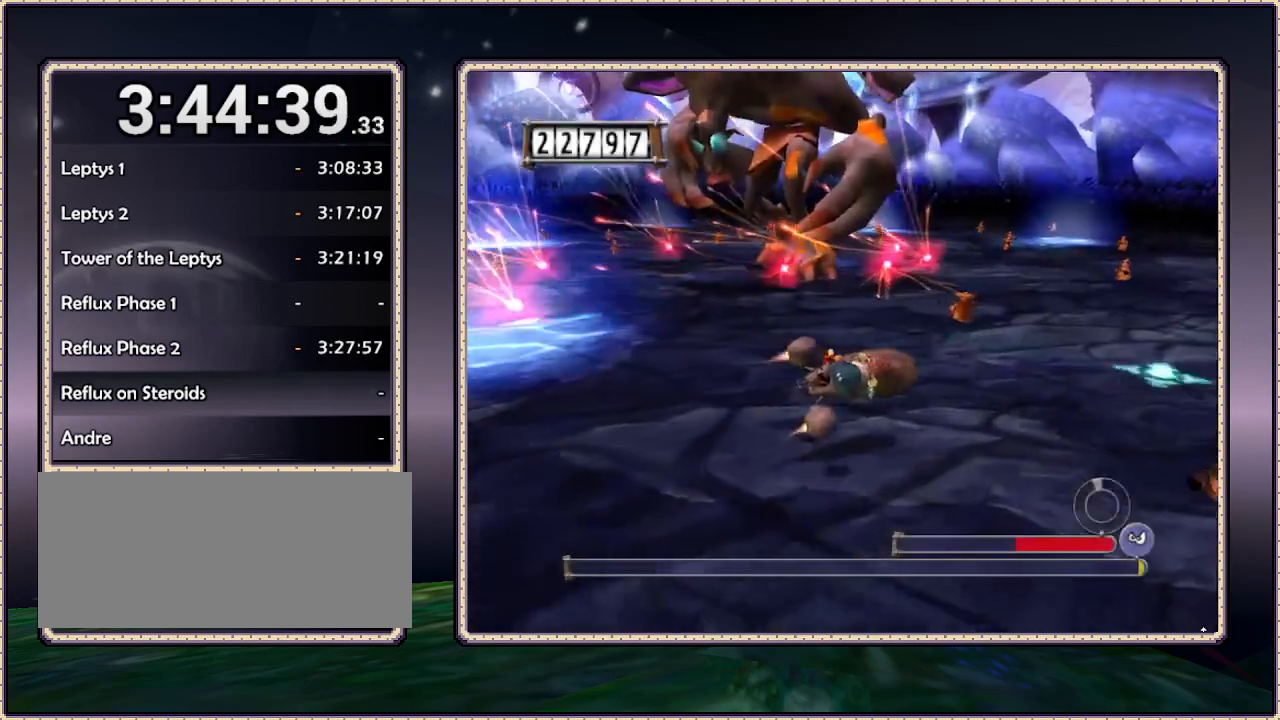
{"buttons": ["DPAD_DOWN", "DPAD_RIGHT"], "events": [[83, "DPAD_DOWN", "up"], [183, "DPAD_UP", "down"], [333, "DPAD_UP", "up"], [433, "DPAD_DOWN", "down"]]}
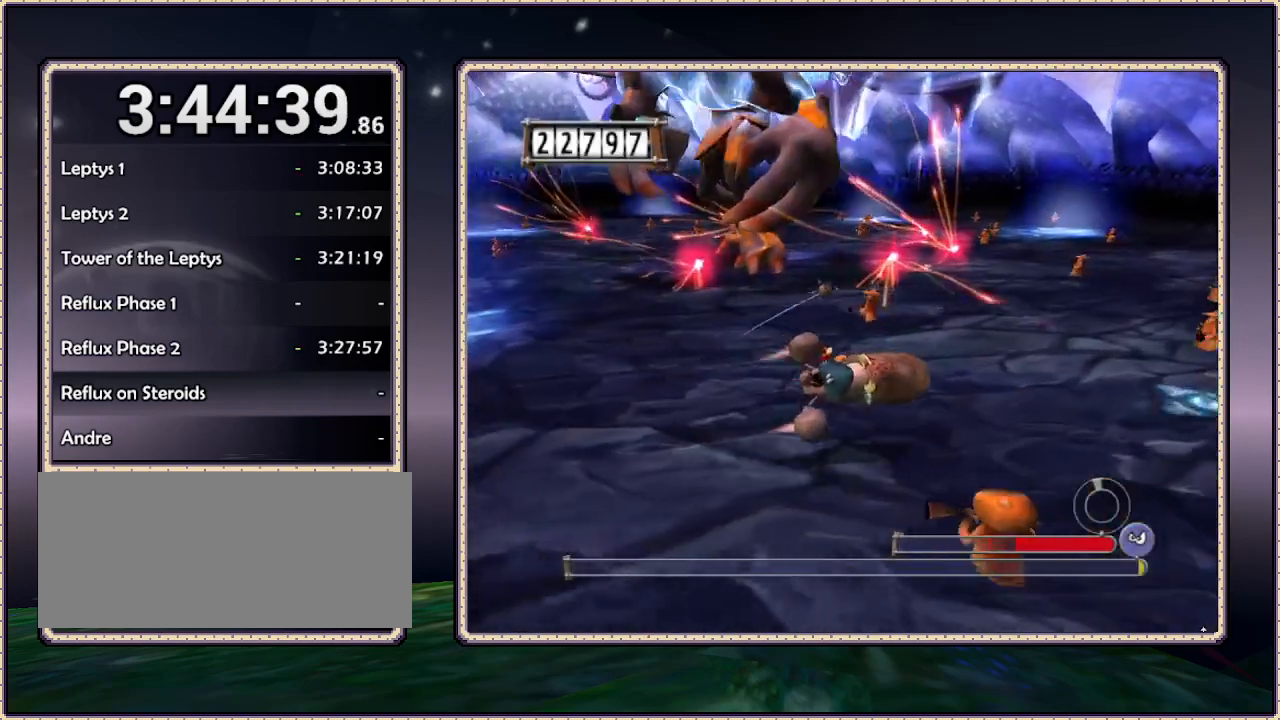
{"buttons": ["DPAD_RIGHT"], "events": [[100, "DPAD_DOWN", "up"]]}
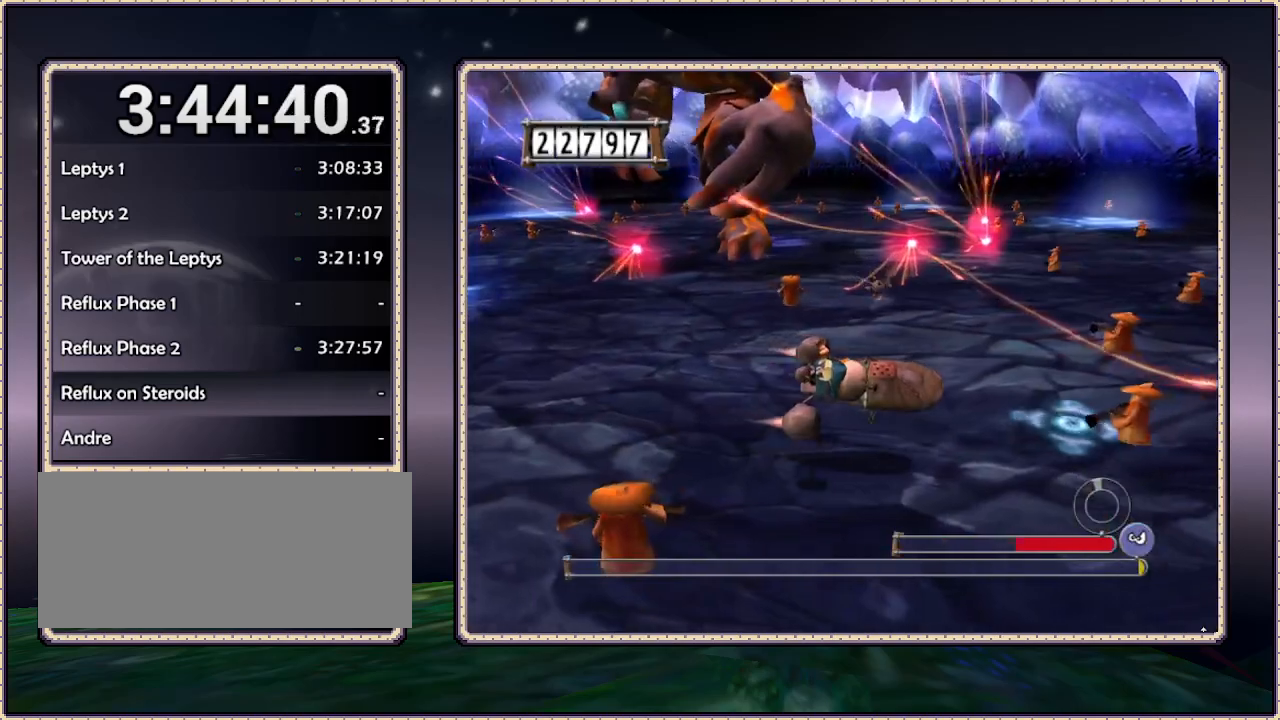
{"buttons": ["DPAD_UP"], "events": [[167, "DPAD_RIGHT", "up"], [383, "DPAD_UP", "down"]]}
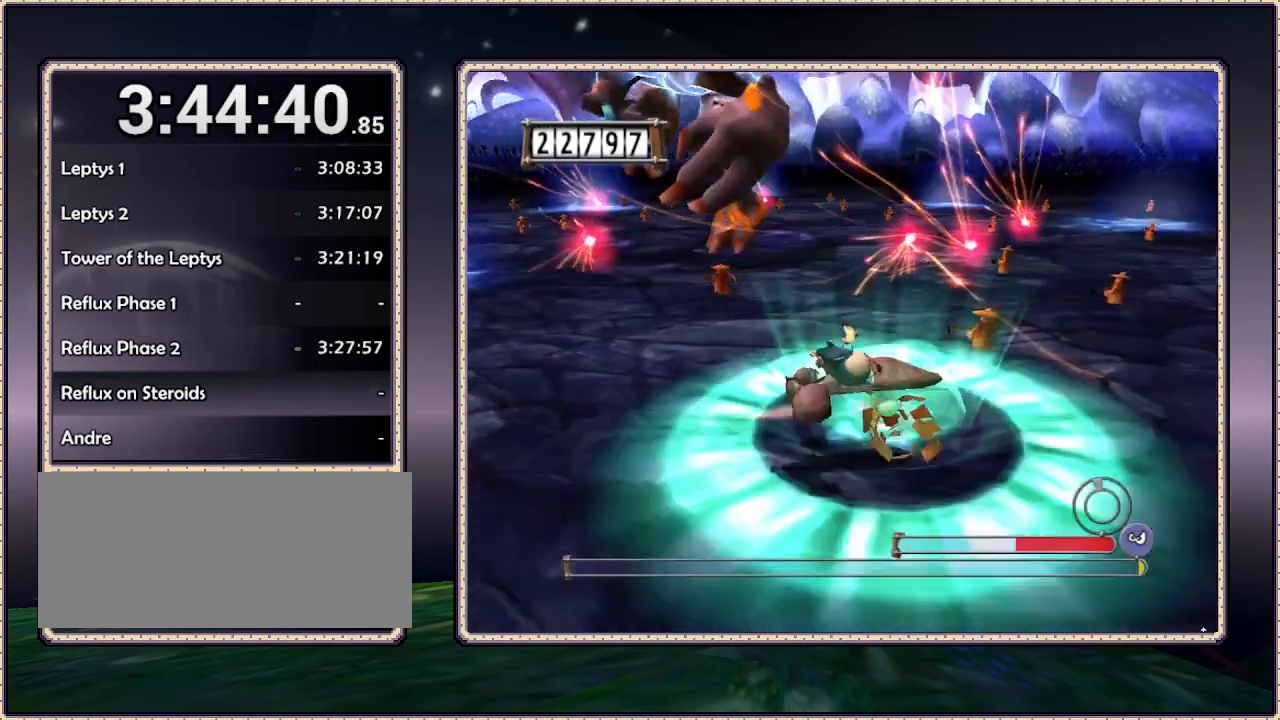
{"buttons": ["DPAD_UP"], "events": []}